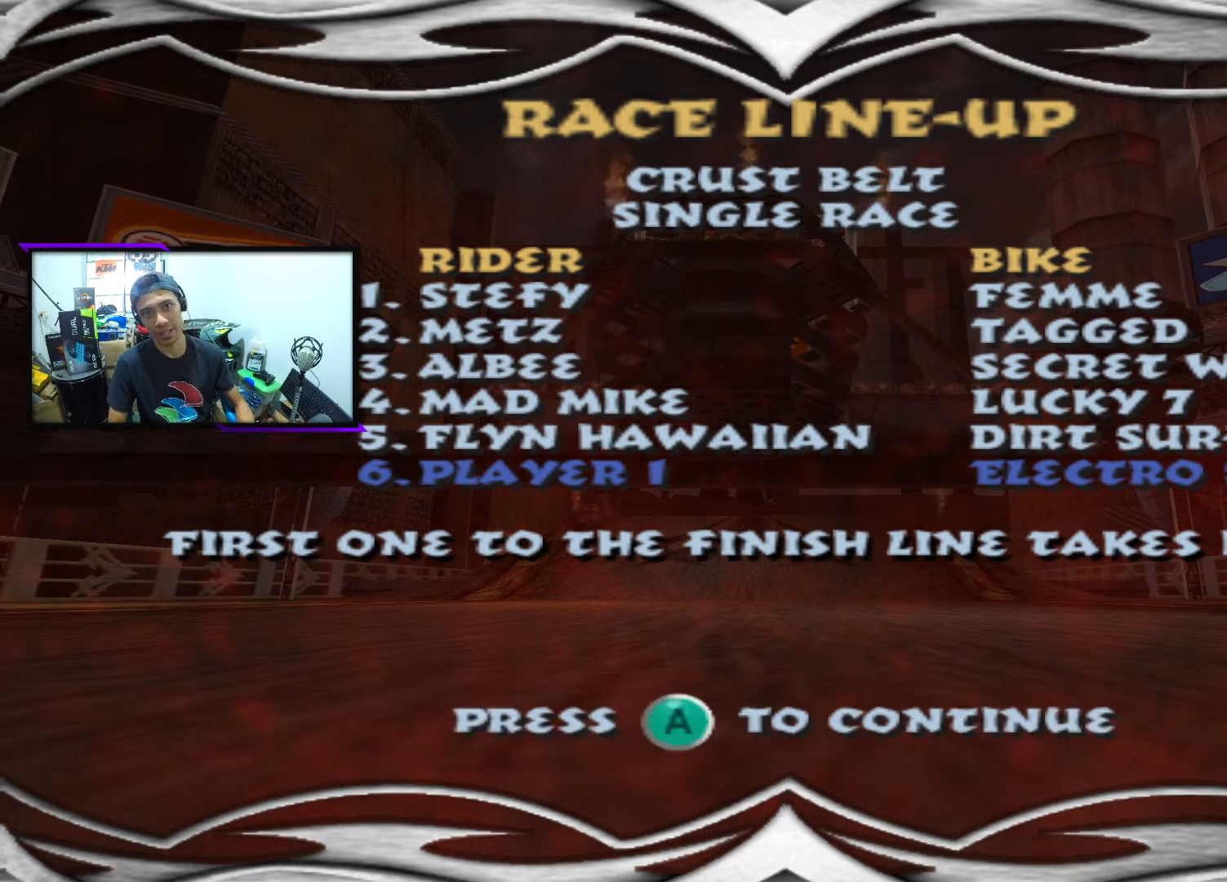
Gameplay with a controller (PlayStation layout); each line is a JSON object with the inputs held at the frame after it. "events" lists button and stick changes between this image and that frame as [ms after this image, input, new state], when the widget could be followed in between. Not read: right_stick.
{"buttons": ["CROSS"], "left_stick": "center", "events": [[500, "CROSS", "down"]]}
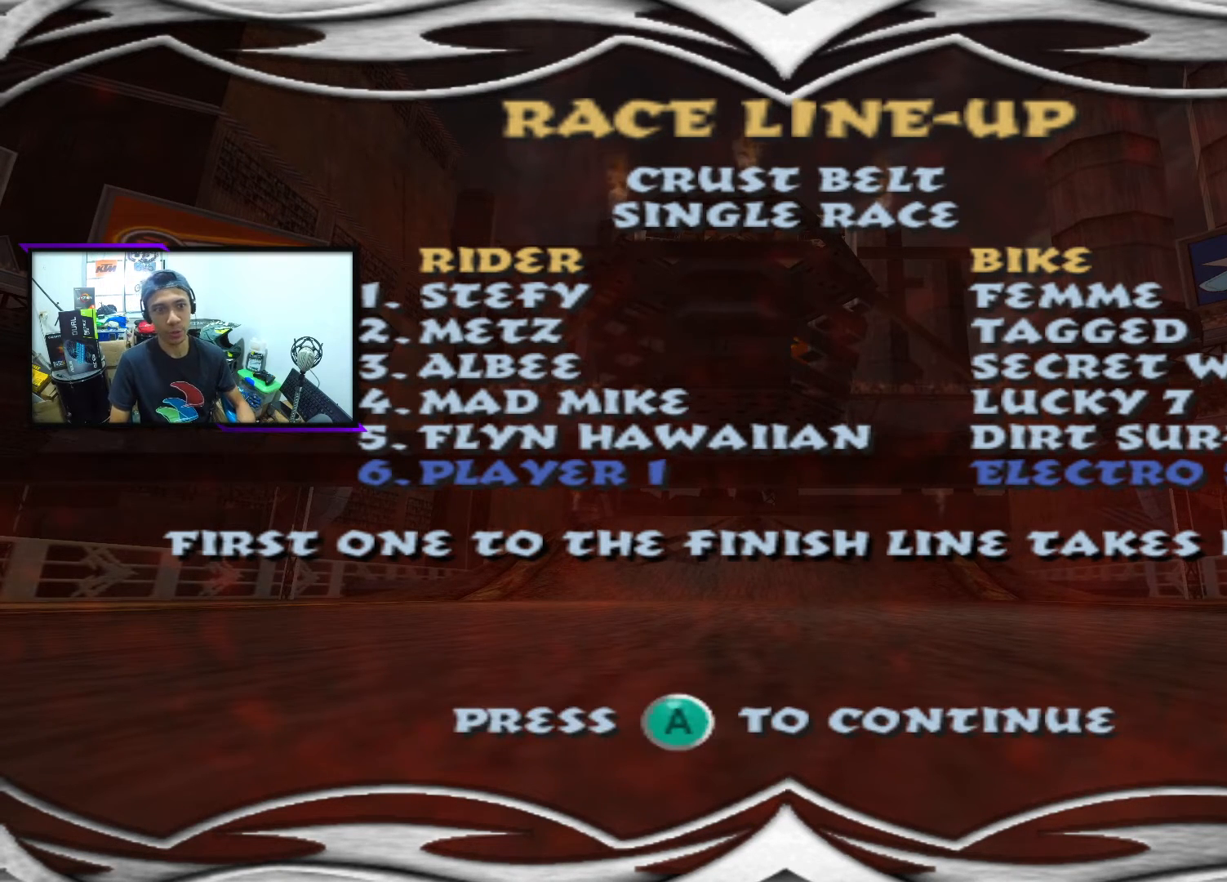
{"buttons": [], "left_stick": "center", "events": [[400, "CROSS", "up"]]}
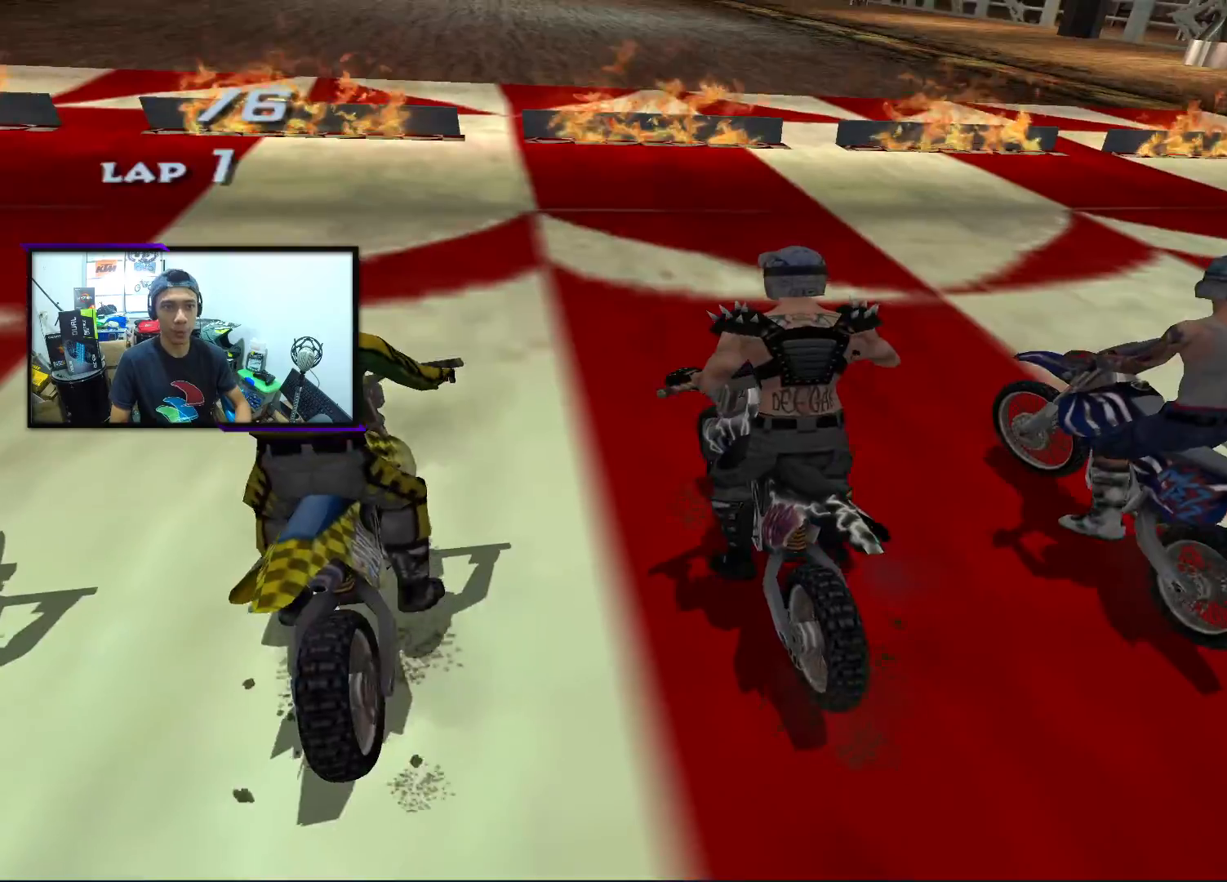
{"buttons": [], "left_stick": "center", "events": []}
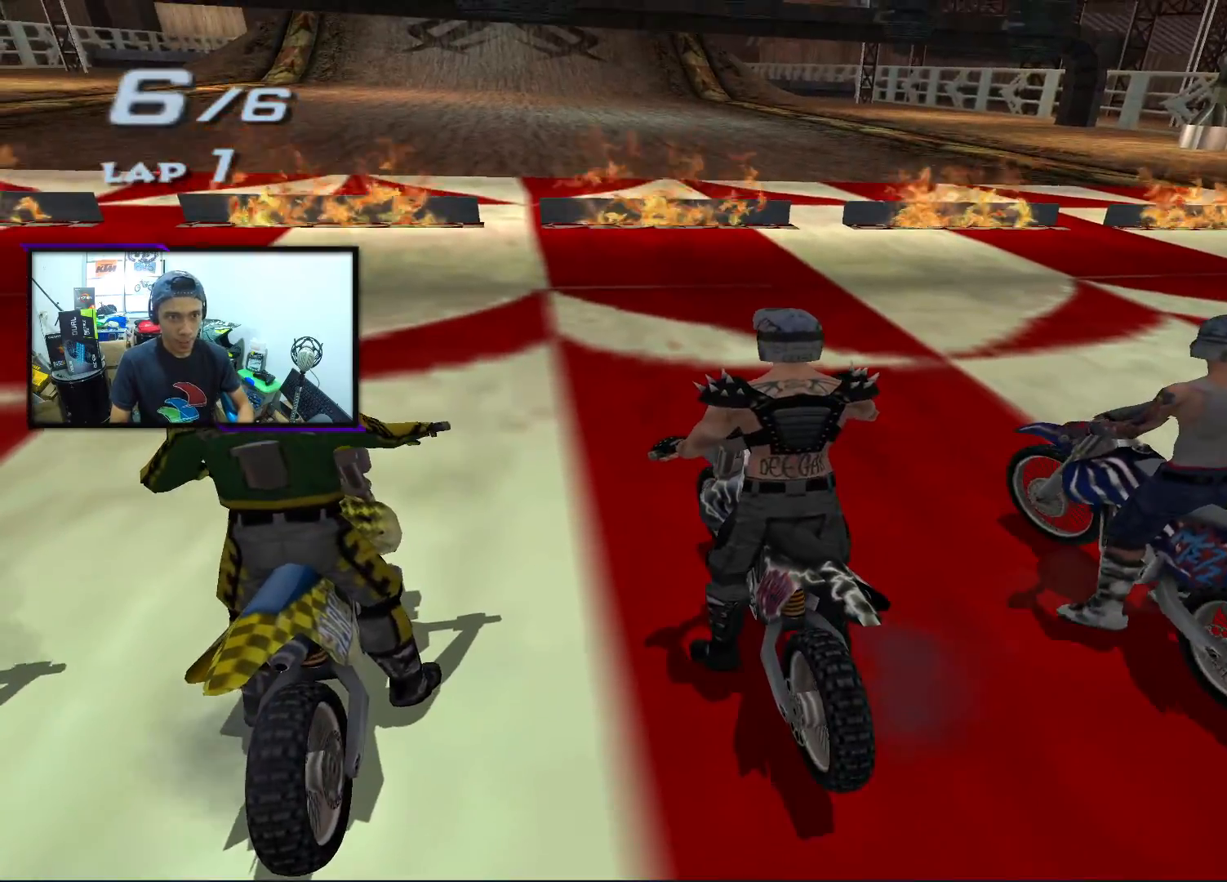
{"buttons": [], "left_stick": "up", "events": [[117, "left_stick", "up"]]}
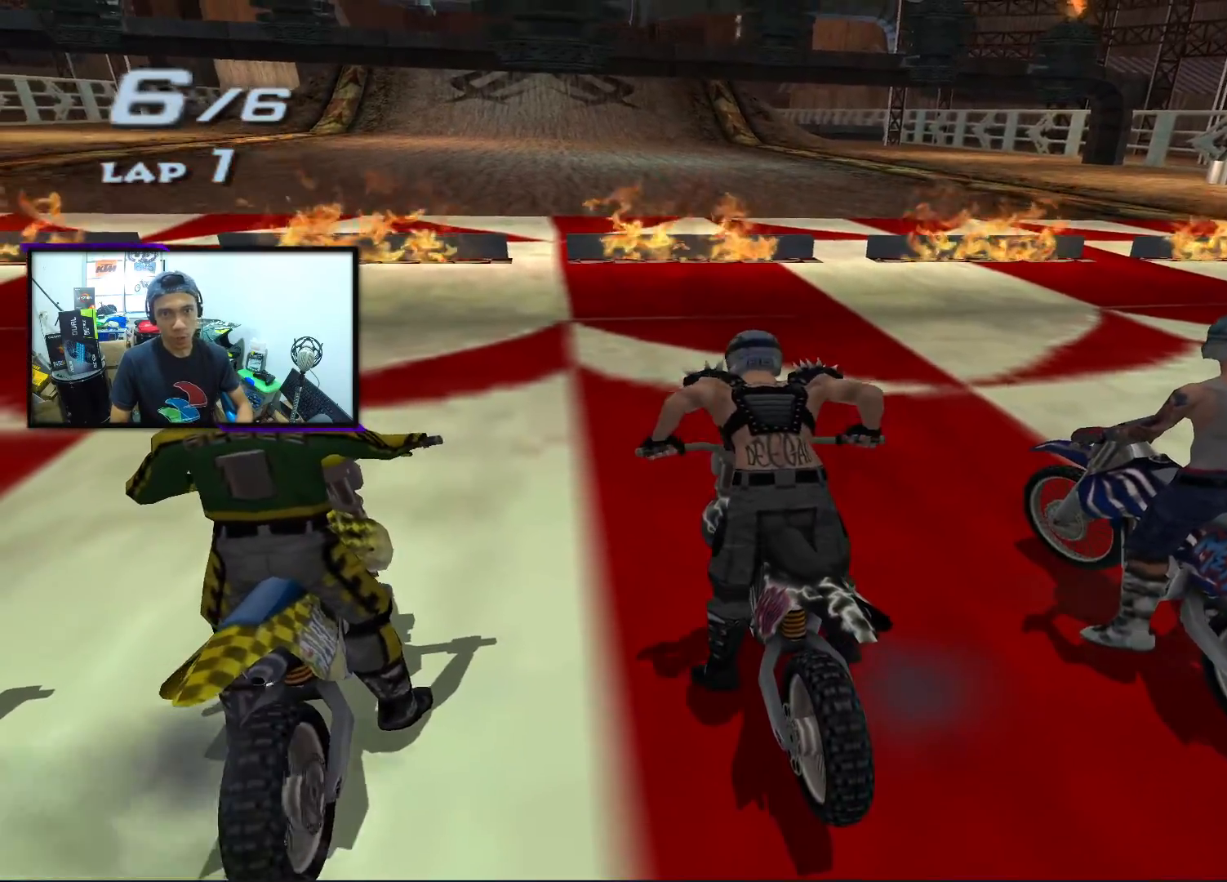
{"buttons": [], "left_stick": "up", "events": [[17, "left_stick", "center"], [400, "left_stick", "up"]]}
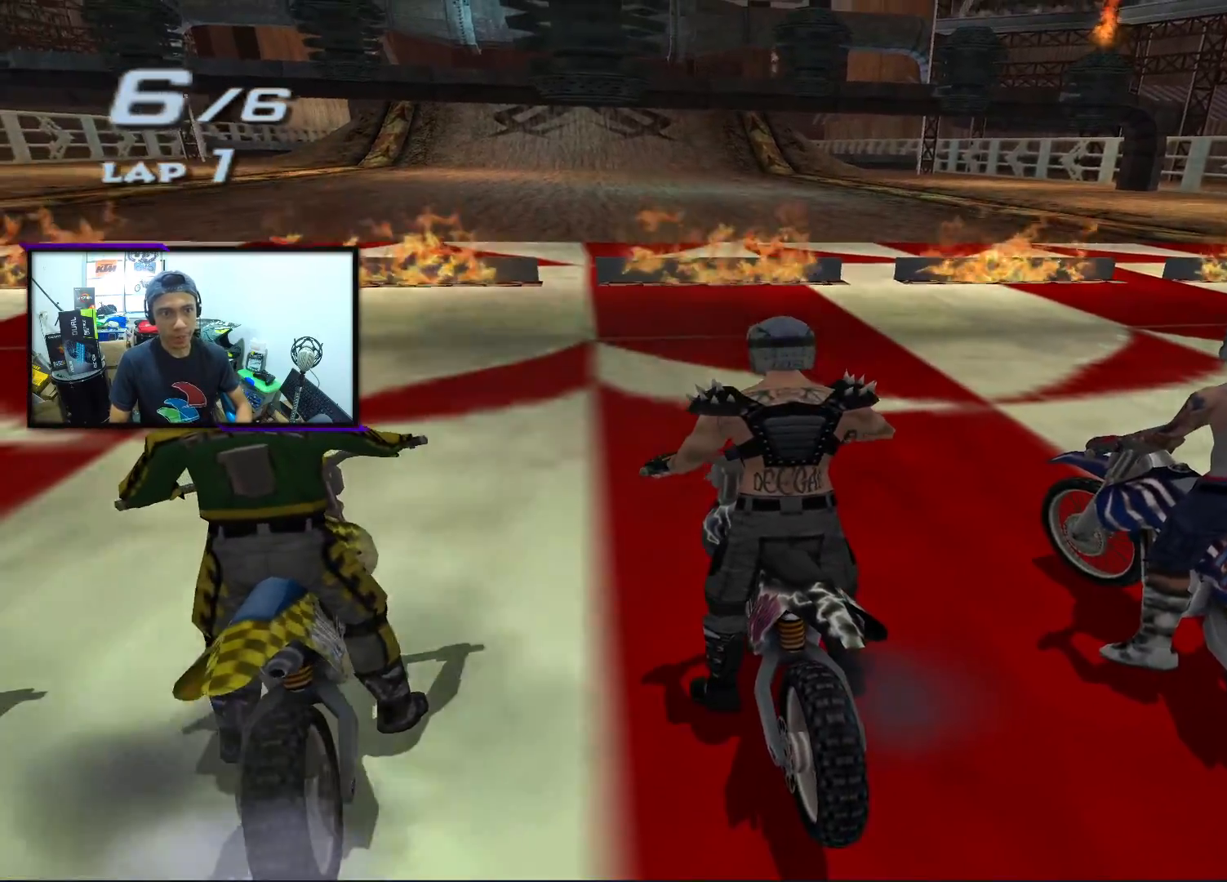
{"buttons": [], "left_stick": "up", "events": [[33, "CROSS", "down"], [483, "CROSS", "up"]]}
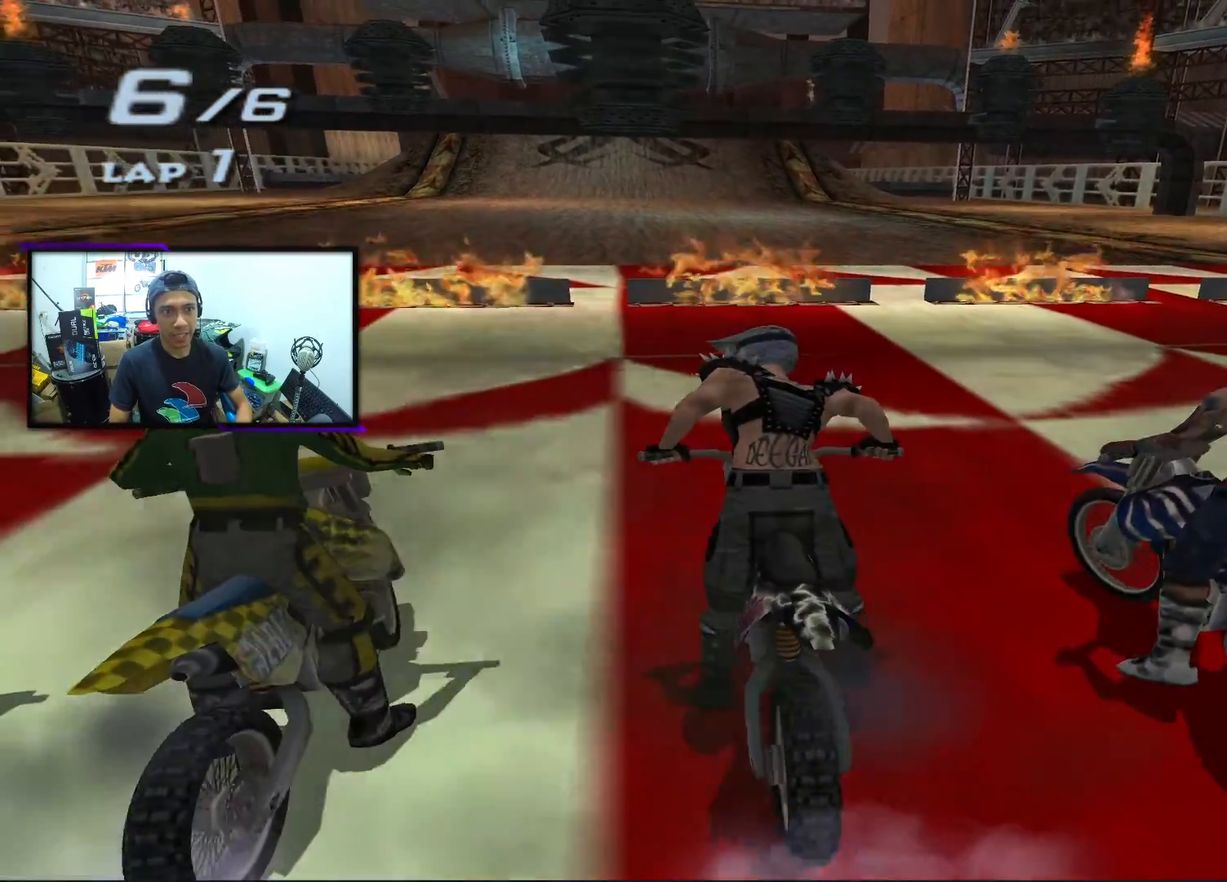
{"buttons": [], "left_stick": "up", "events": [[133, "CROSS", "down"], [317, "CROSS", "up"]]}
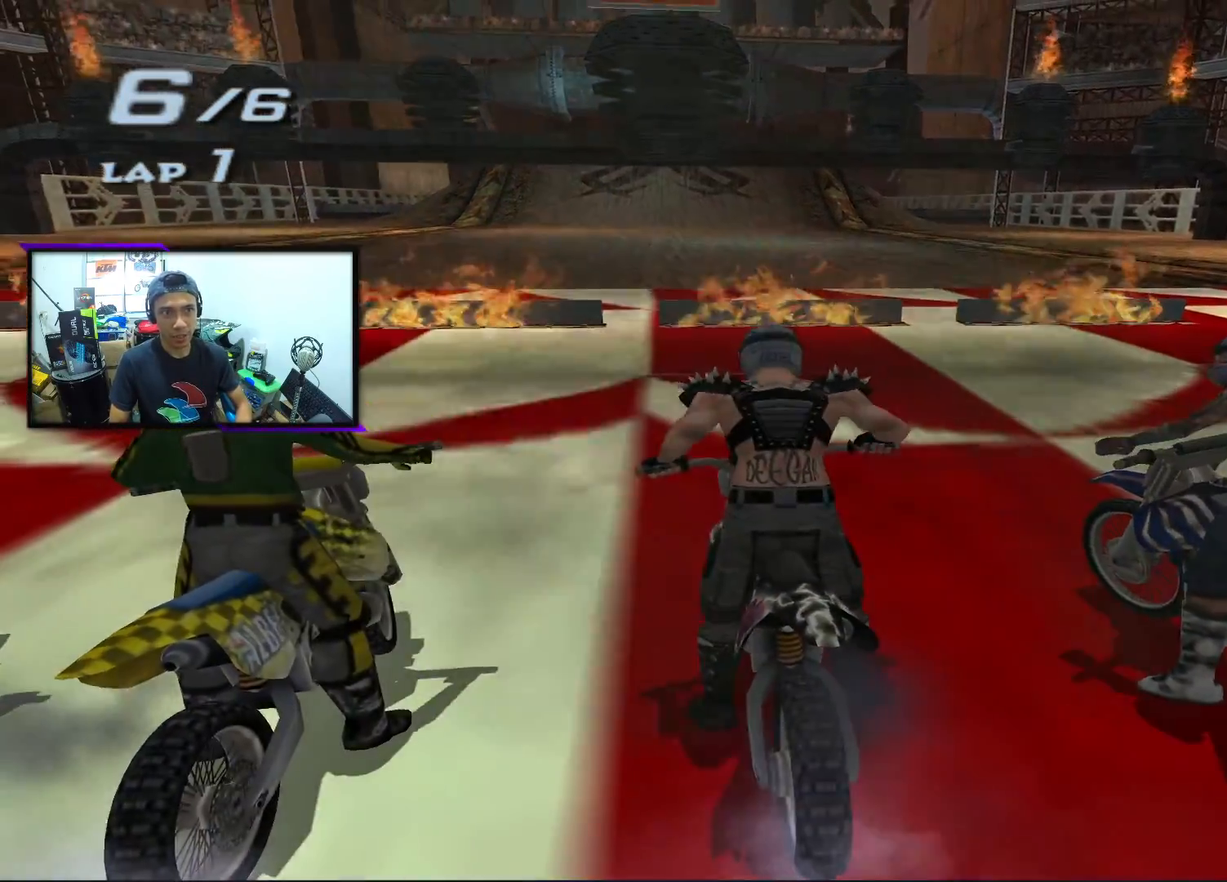
{"buttons": ["CROSS"], "left_stick": "up", "events": [[100, "CROSS", "down"], [250, "CROSS", "up"], [333, "CROSS", "down"]]}
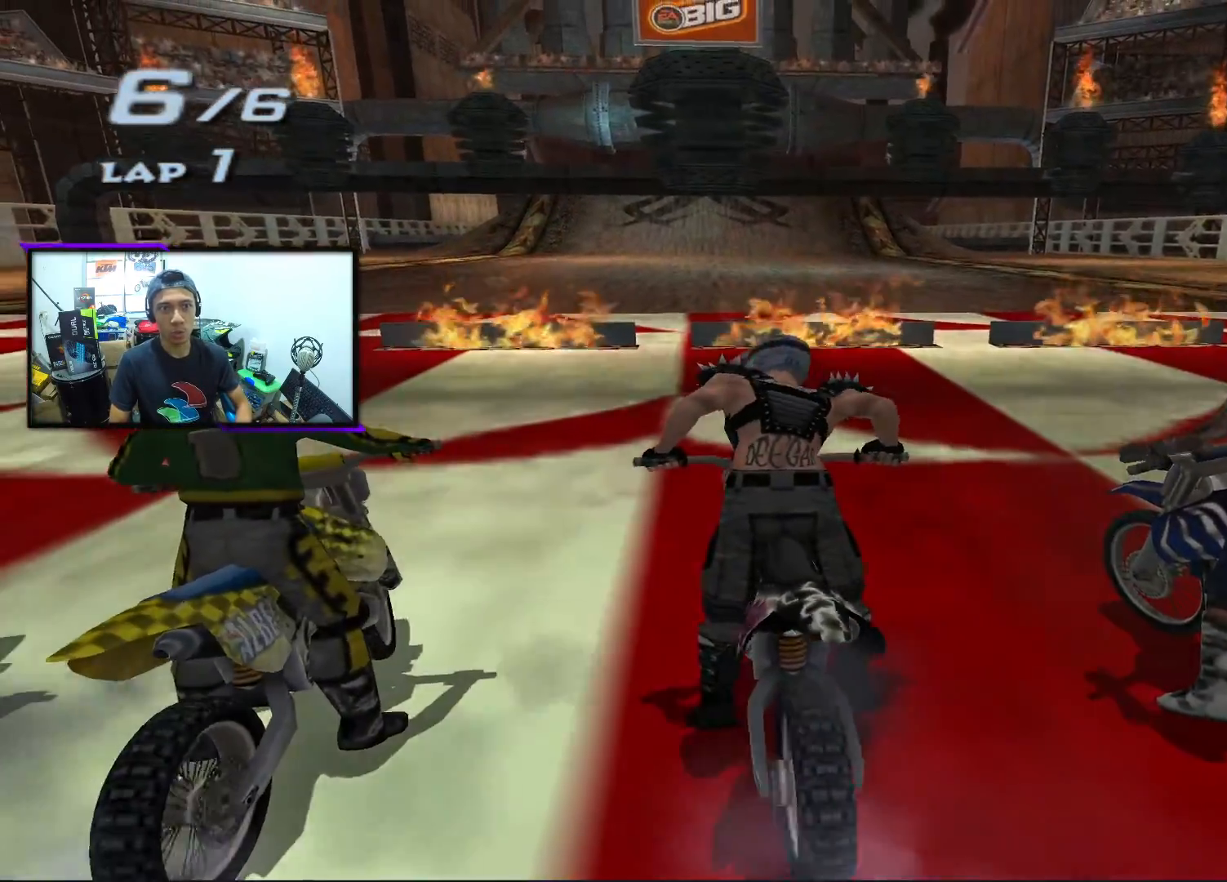
{"buttons": ["CROSS", "SQUARE"], "left_stick": "center", "events": [[317, "left_stick", "center"], [383, "SQUARE", "down"]]}
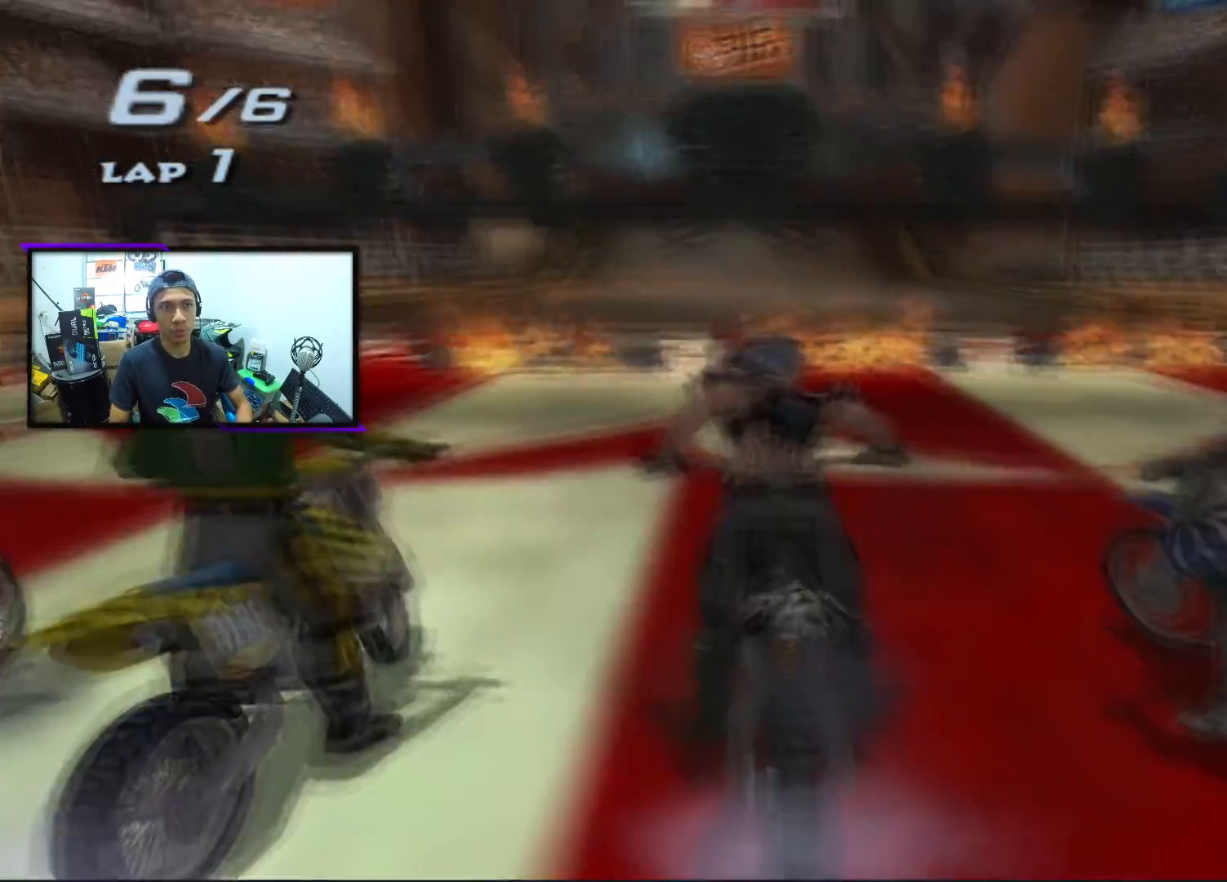
{"buttons": ["CROSS", "SQUARE"], "left_stick": "center", "events": [[367, "SQUARE", "up"], [483, "SQUARE", "down"]]}
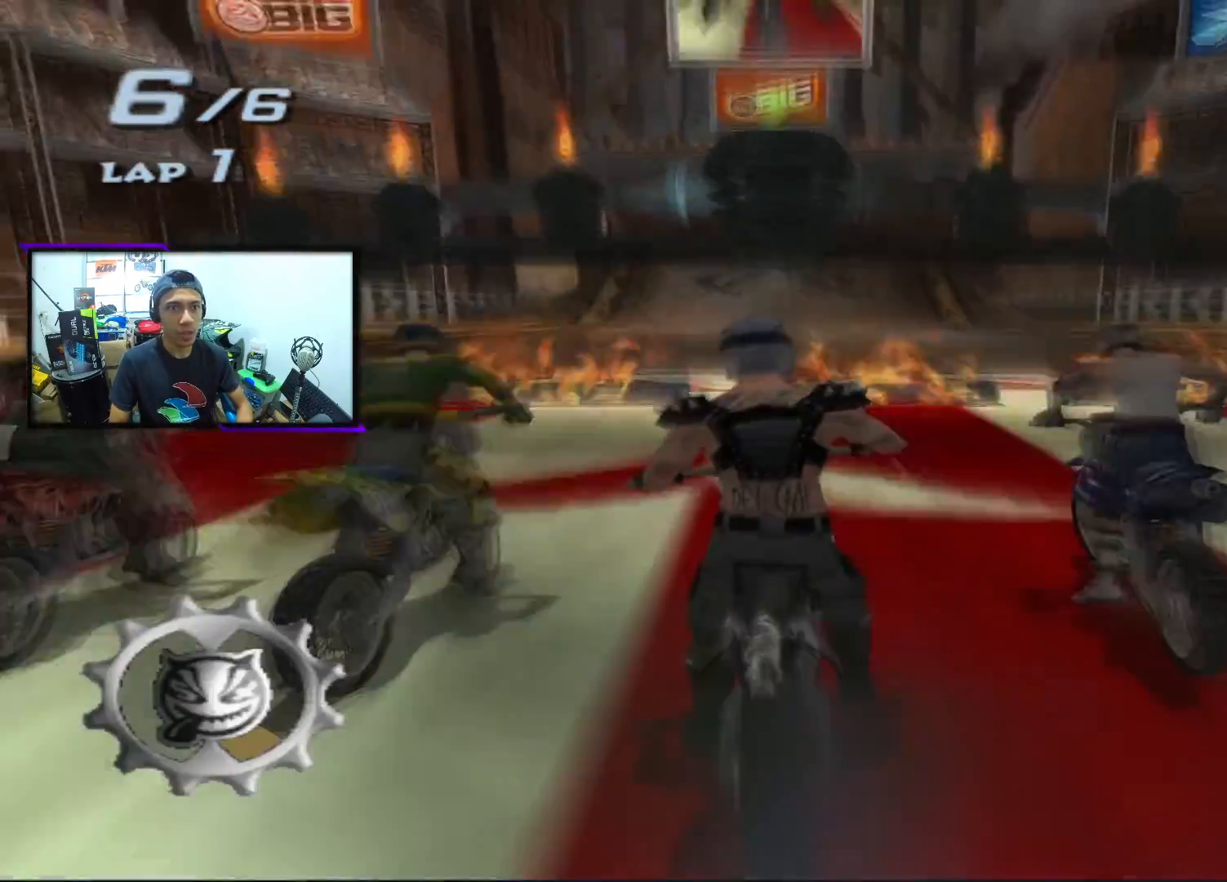
{"buttons": ["CROSS", "SQUARE"], "left_stick": "center", "events": []}
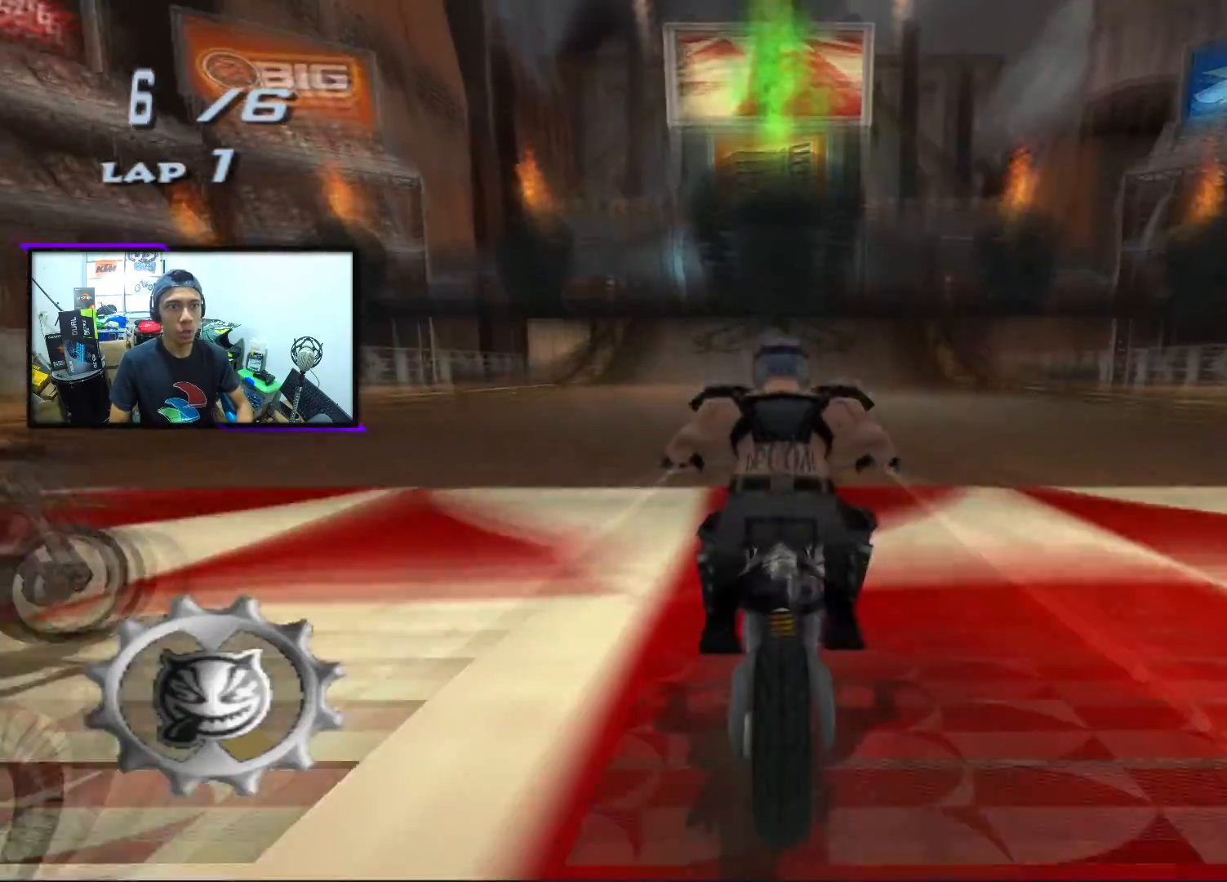
{"buttons": ["CROSS", "SQUARE"], "left_stick": "down", "events": [[150, "left_stick", "down"]]}
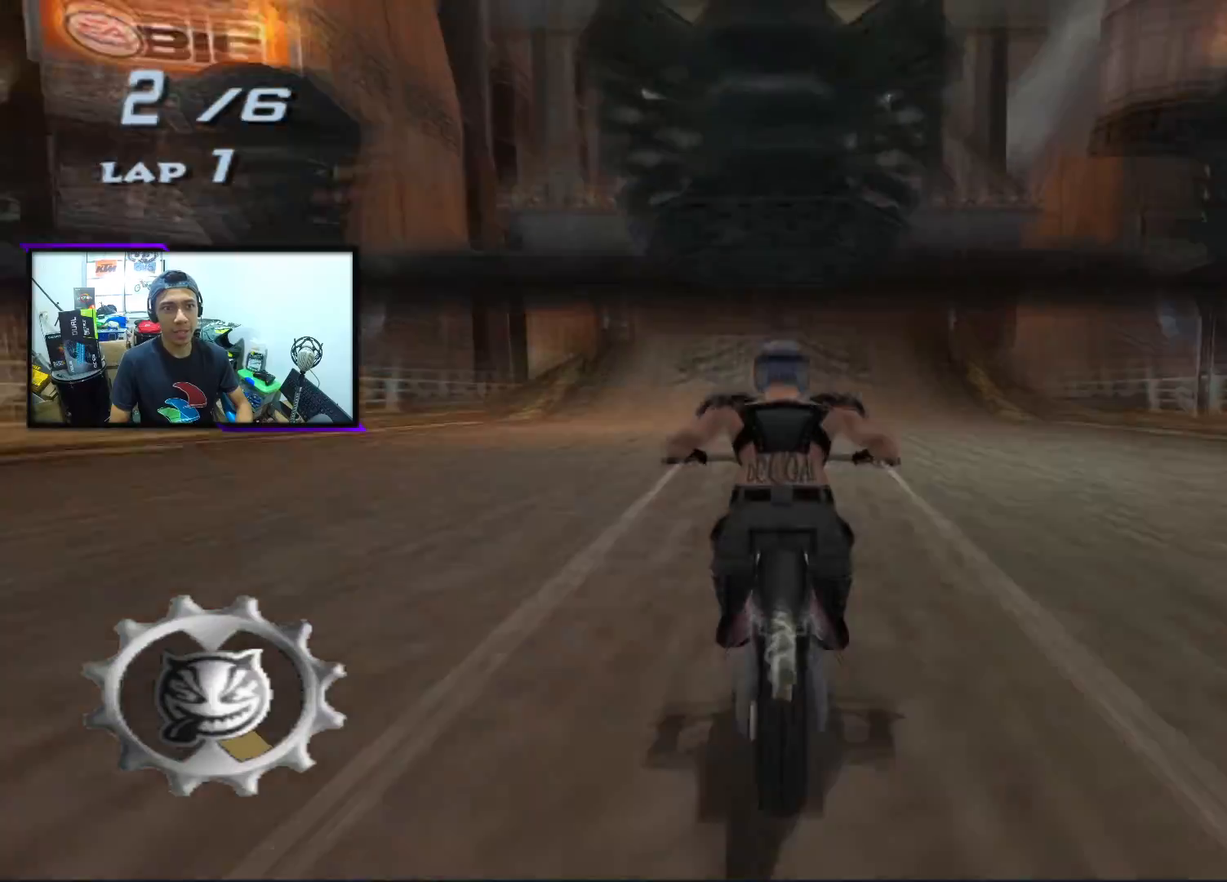
{"buttons": ["CROSS", "SQUARE"], "left_stick": "down", "events": [[83, "left_stick", "center"], [367, "left_stick", "down"]]}
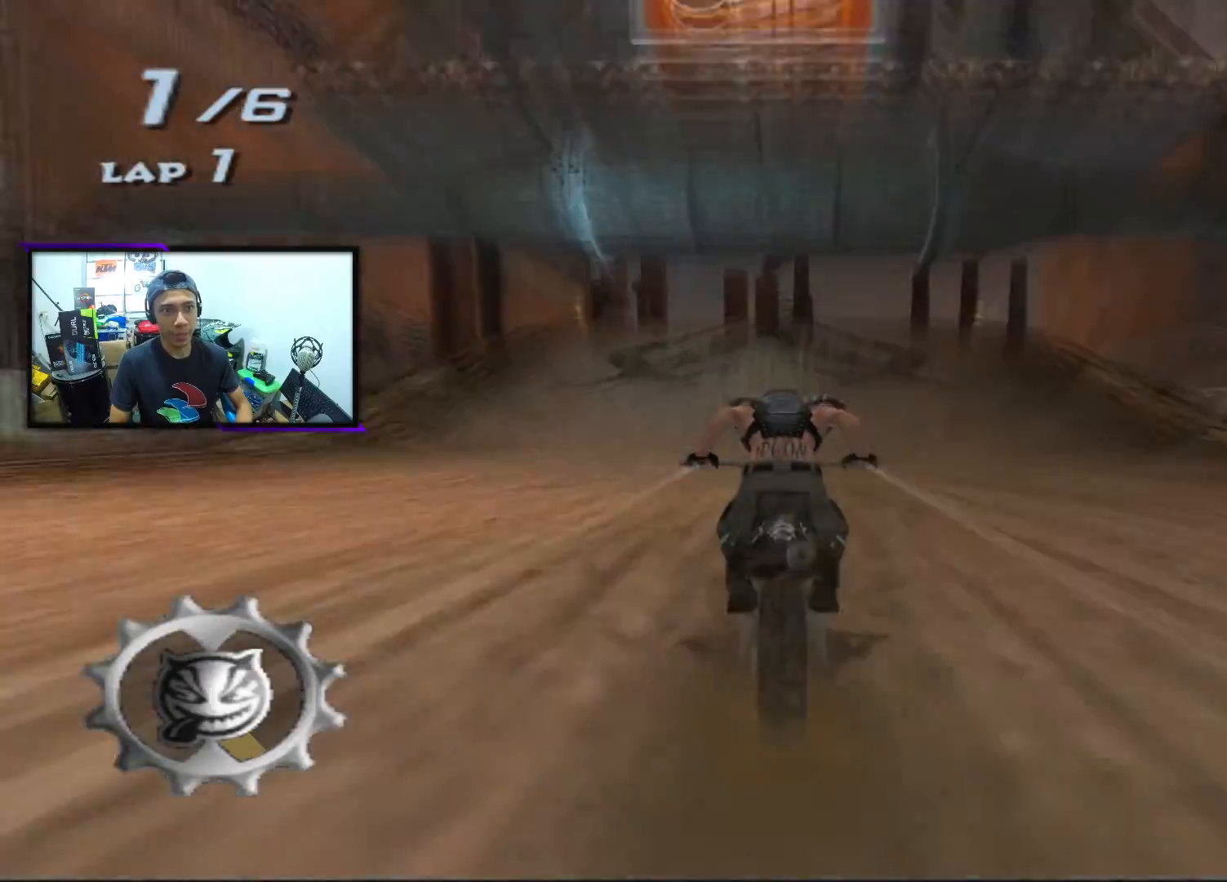
{"buttons": ["CROSS", "SQUARE"], "left_stick": "down", "events": []}
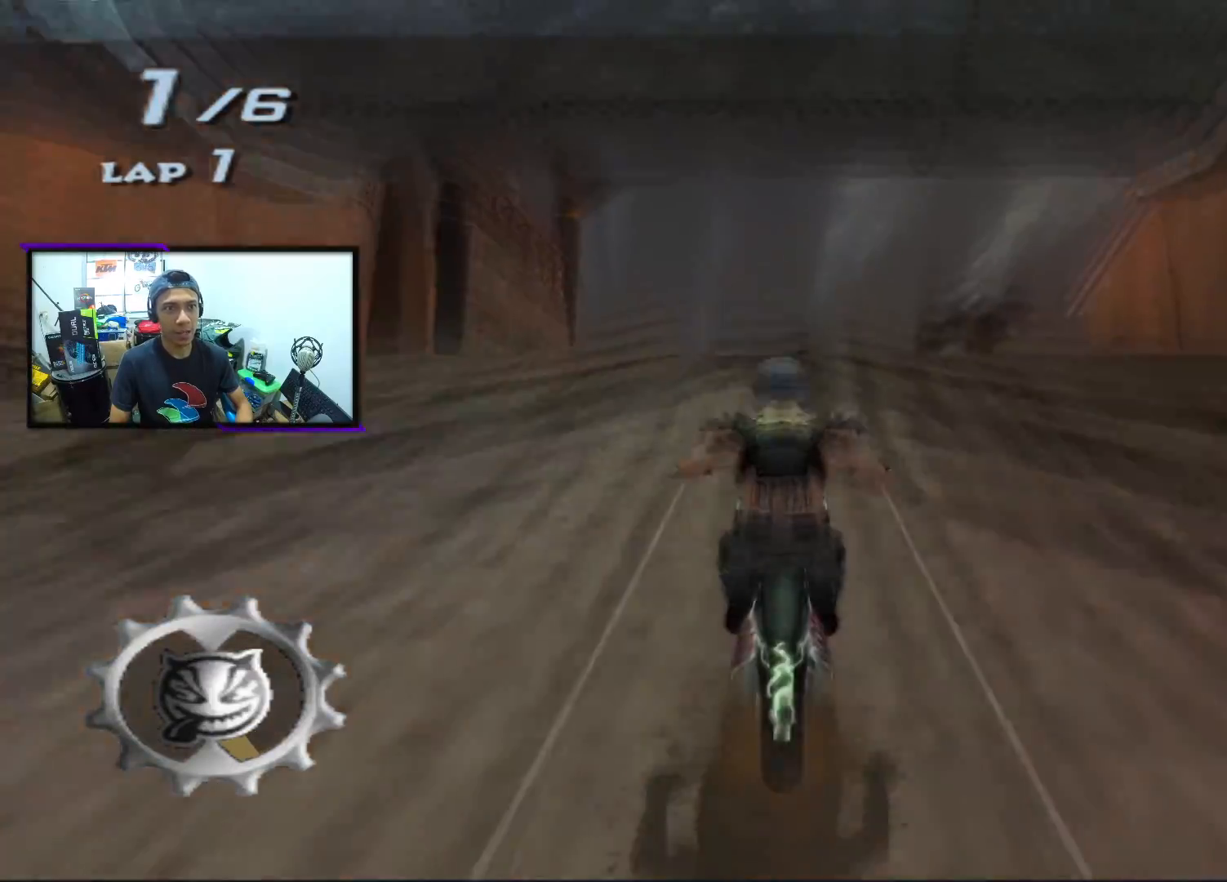
{"buttons": ["R1"], "left_stick": "down", "events": [[133, "R1", "down"], [383, "CROSS", "up"], [383, "SQUARE", "up"]]}
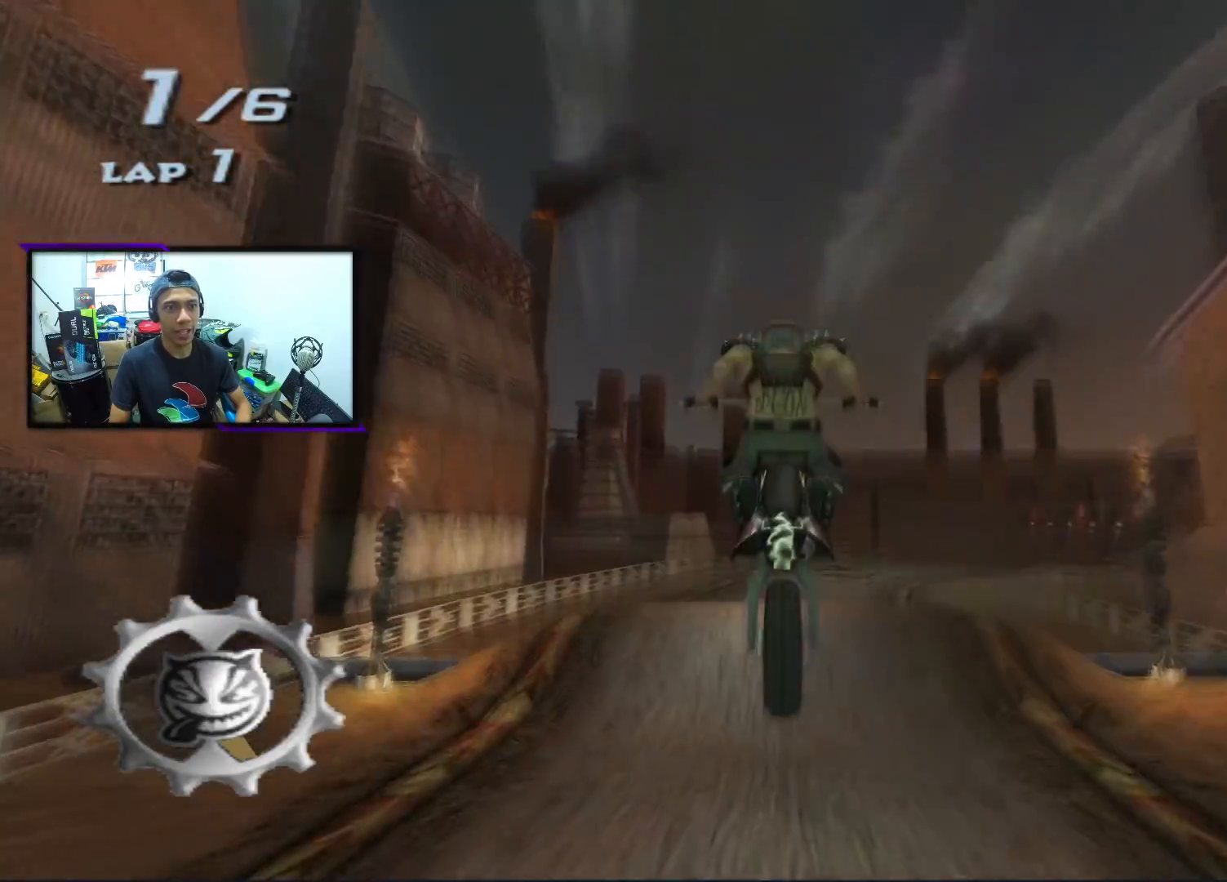
{"buttons": ["R1"], "left_stick": "down", "events": []}
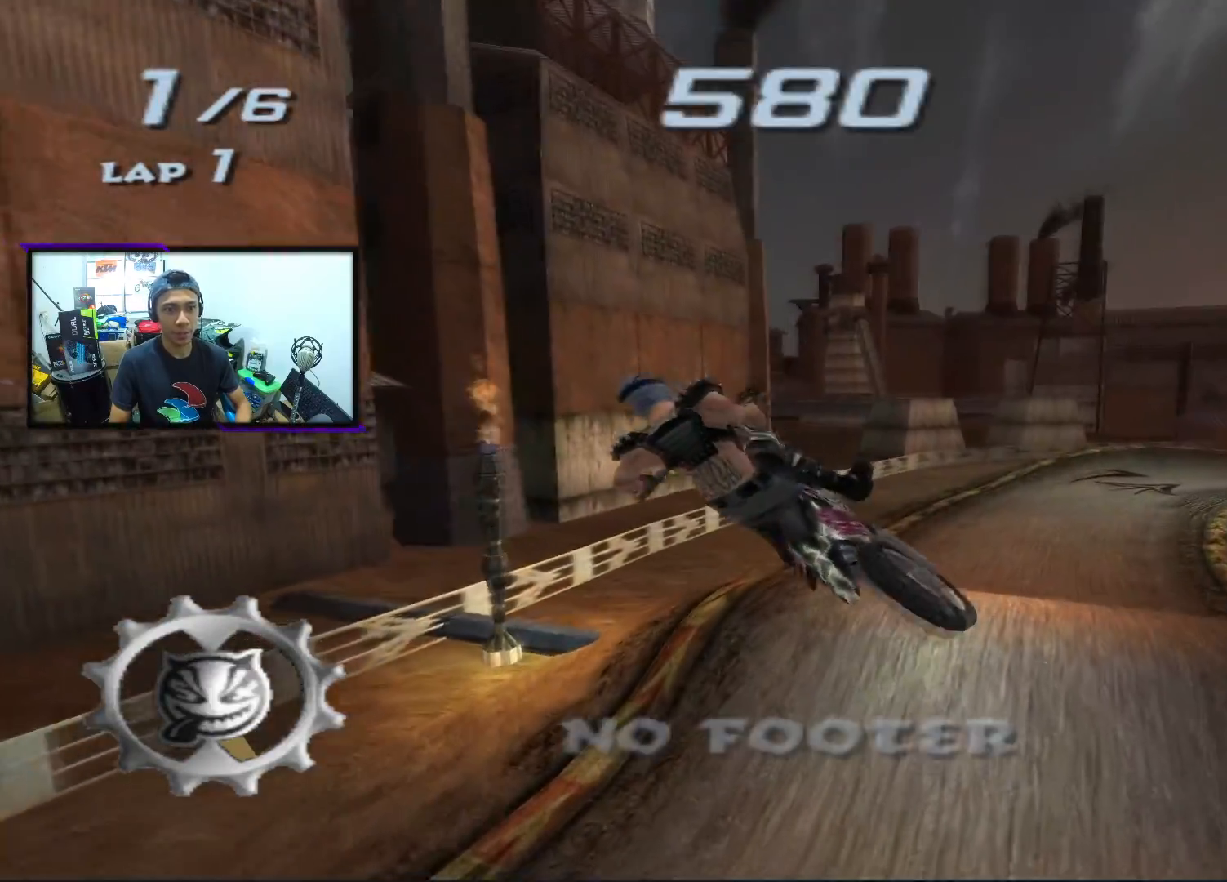
{"buttons": [], "left_stick": "center", "events": [[350, "left_stick", "center"], [417, "R1", "up"]]}
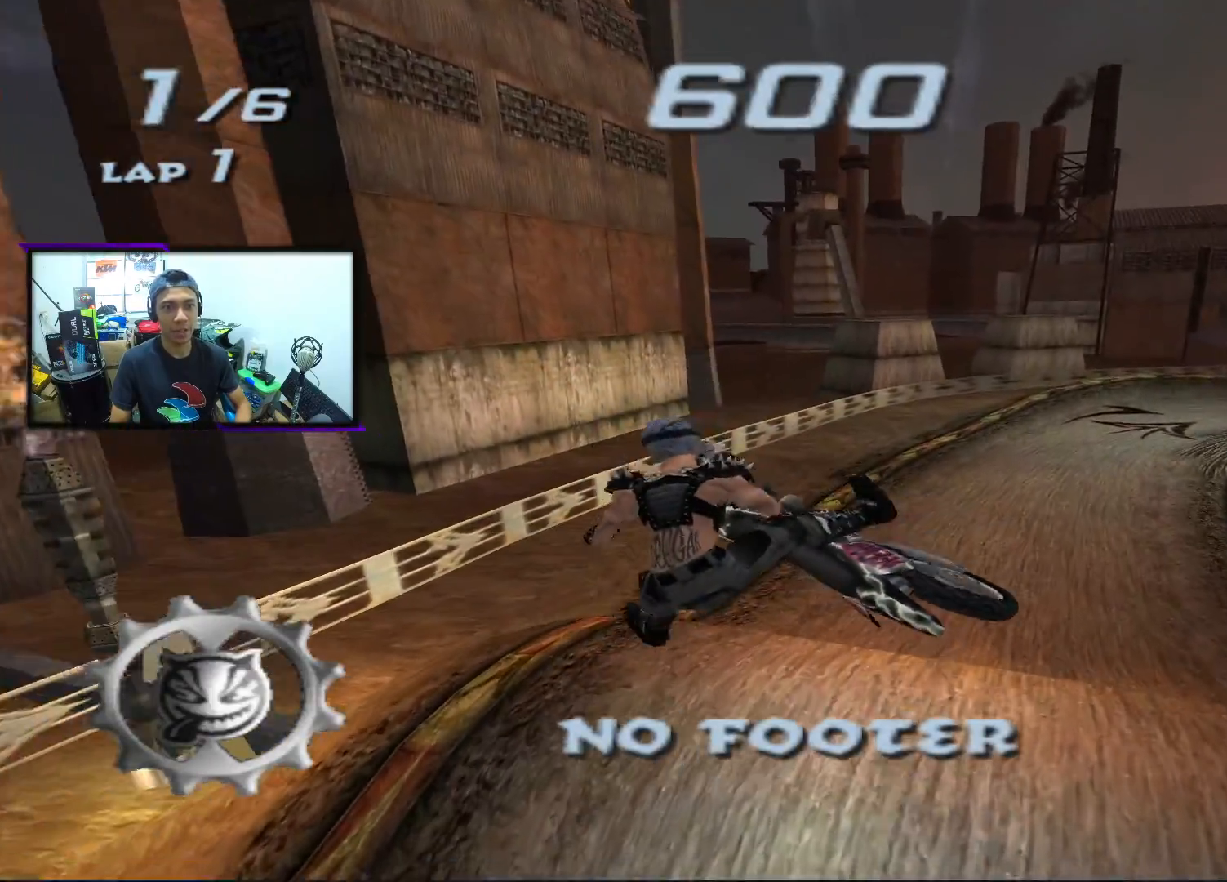
{"buttons": ["CROSS"], "left_stick": "center", "events": [[33, "left_stick", "up"], [267, "left_stick", "center"], [300, "CROSS", "down"]]}
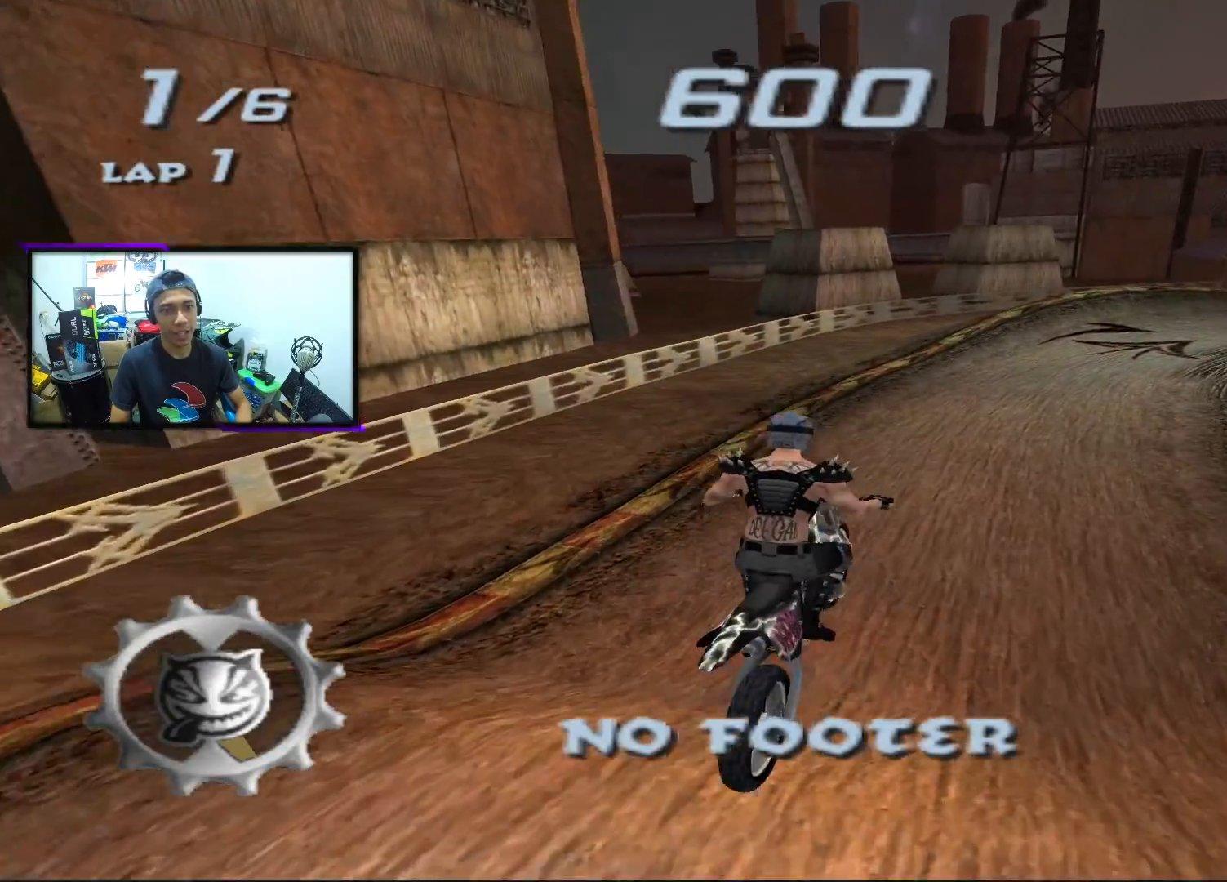
{"buttons": ["CROSS", "SQUARE"], "left_stick": "center", "events": [[217, "left_stick", "down"], [483, "SQUARE", "down"], [483, "left_stick", "center"]]}
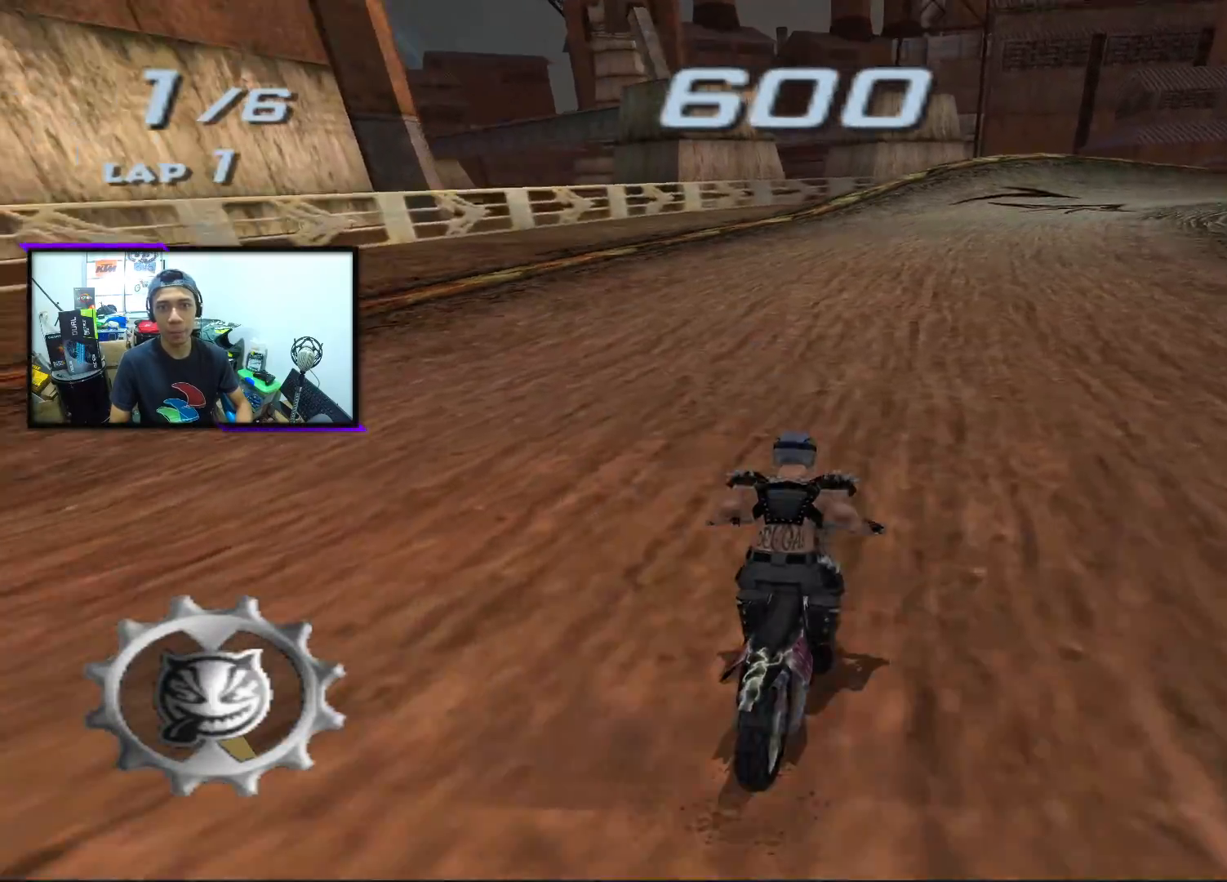
{"buttons": ["CROSS", "SQUARE"], "left_stick": "center", "events": [[350, "left_stick", "right"], [500, "left_stick", "center"]]}
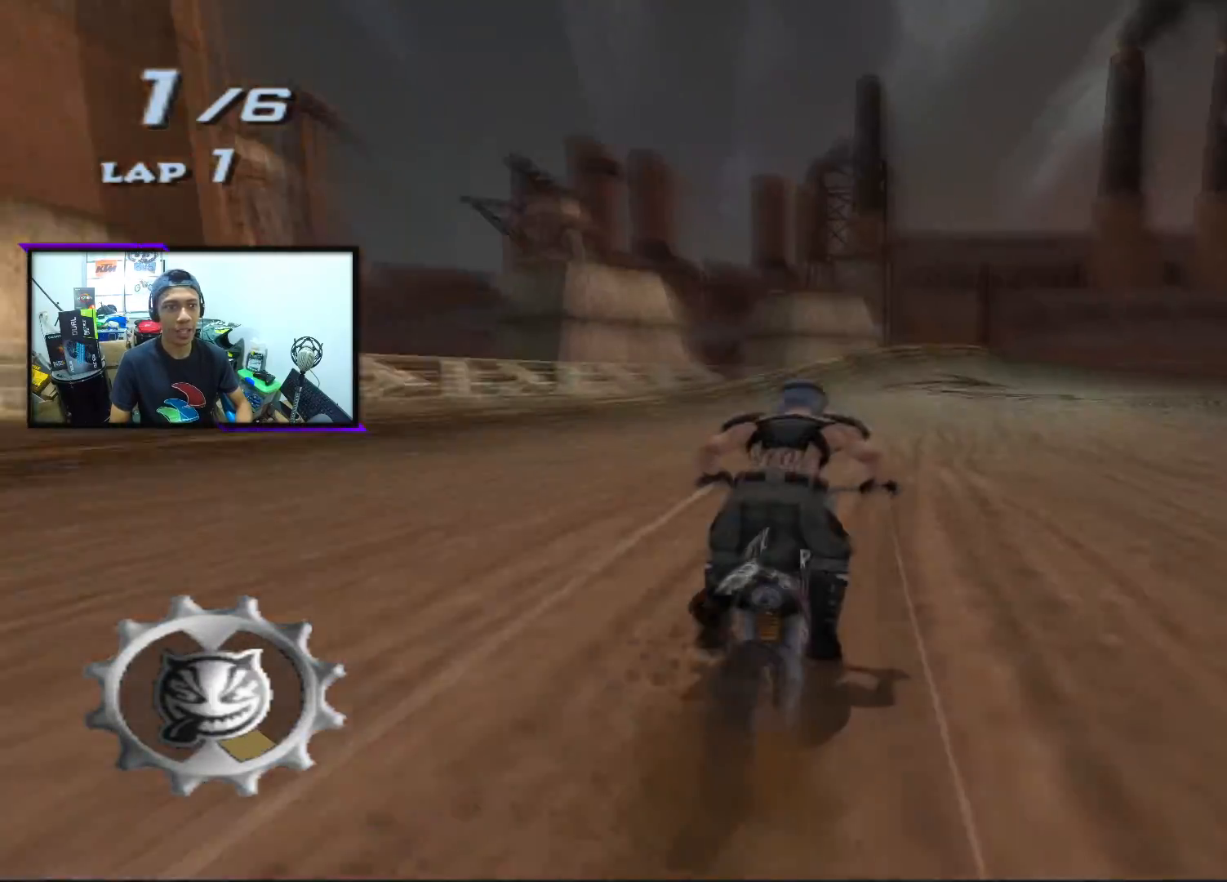
{"buttons": ["CROSS", "SQUARE"], "left_stick": "right", "events": [[500, "left_stick", "right"]]}
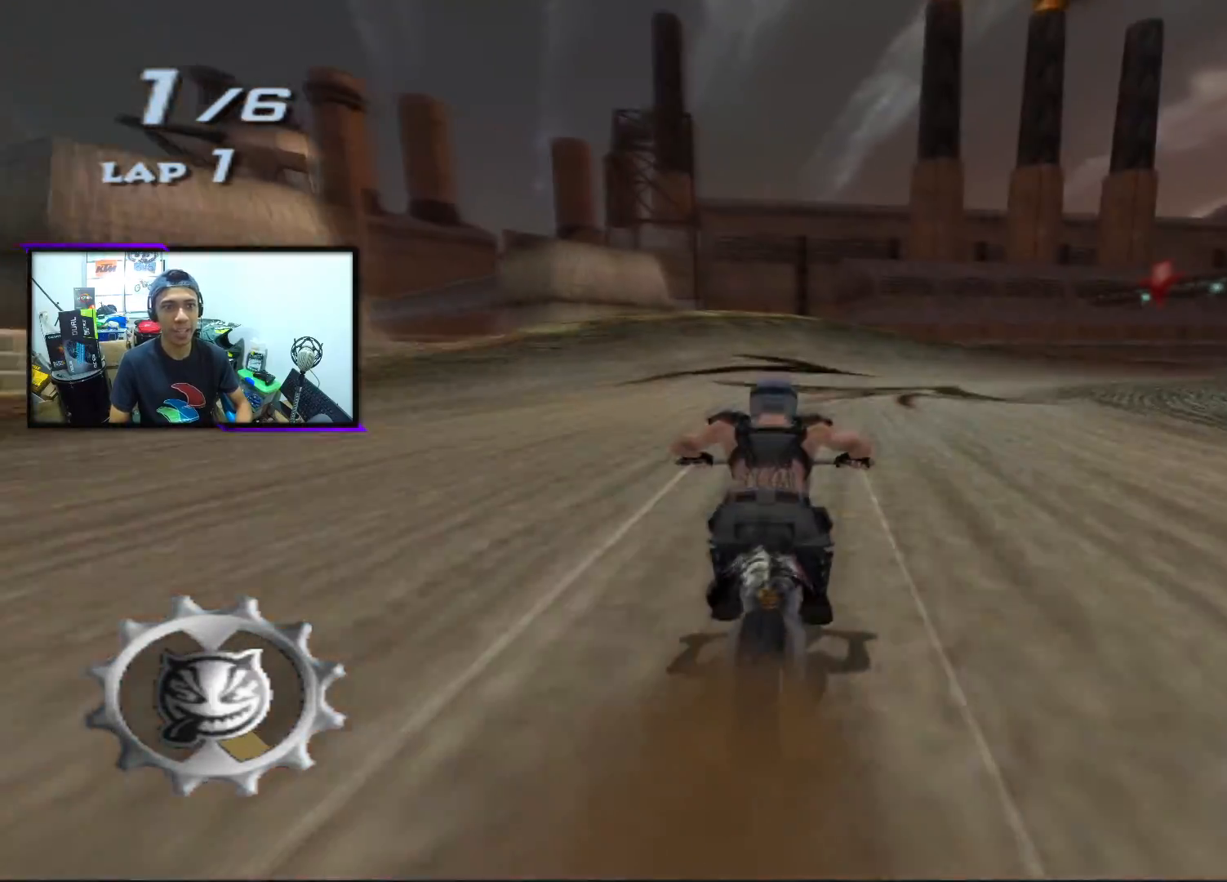
{"buttons": ["CROSS", "SQUARE"], "left_stick": "down-right", "events": [[433, "left_stick", "center"], [500, "left_stick", "down-right"]]}
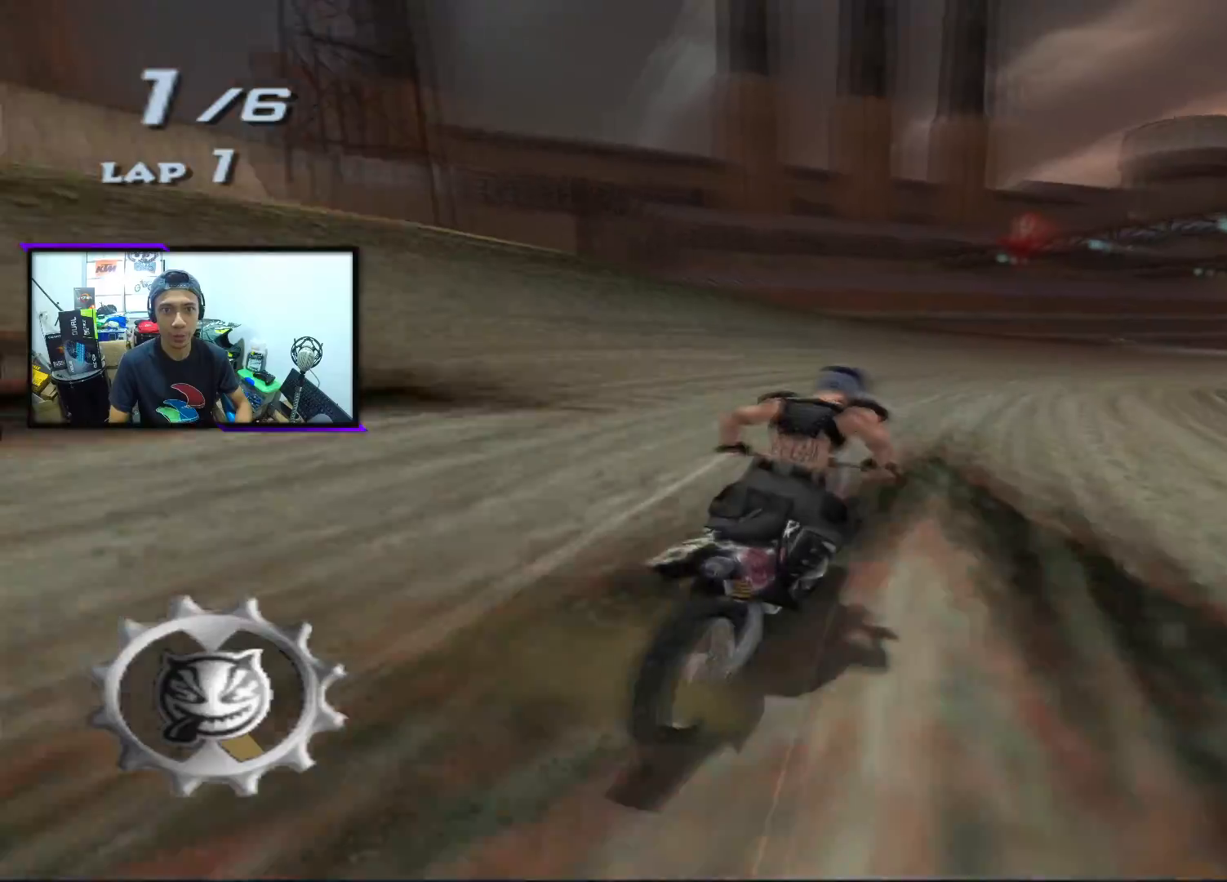
{"buttons": ["CROSS"], "left_stick": "right", "events": [[117, "left_stick", "center"], [217, "left_stick", "right"], [417, "SQUARE", "up"]]}
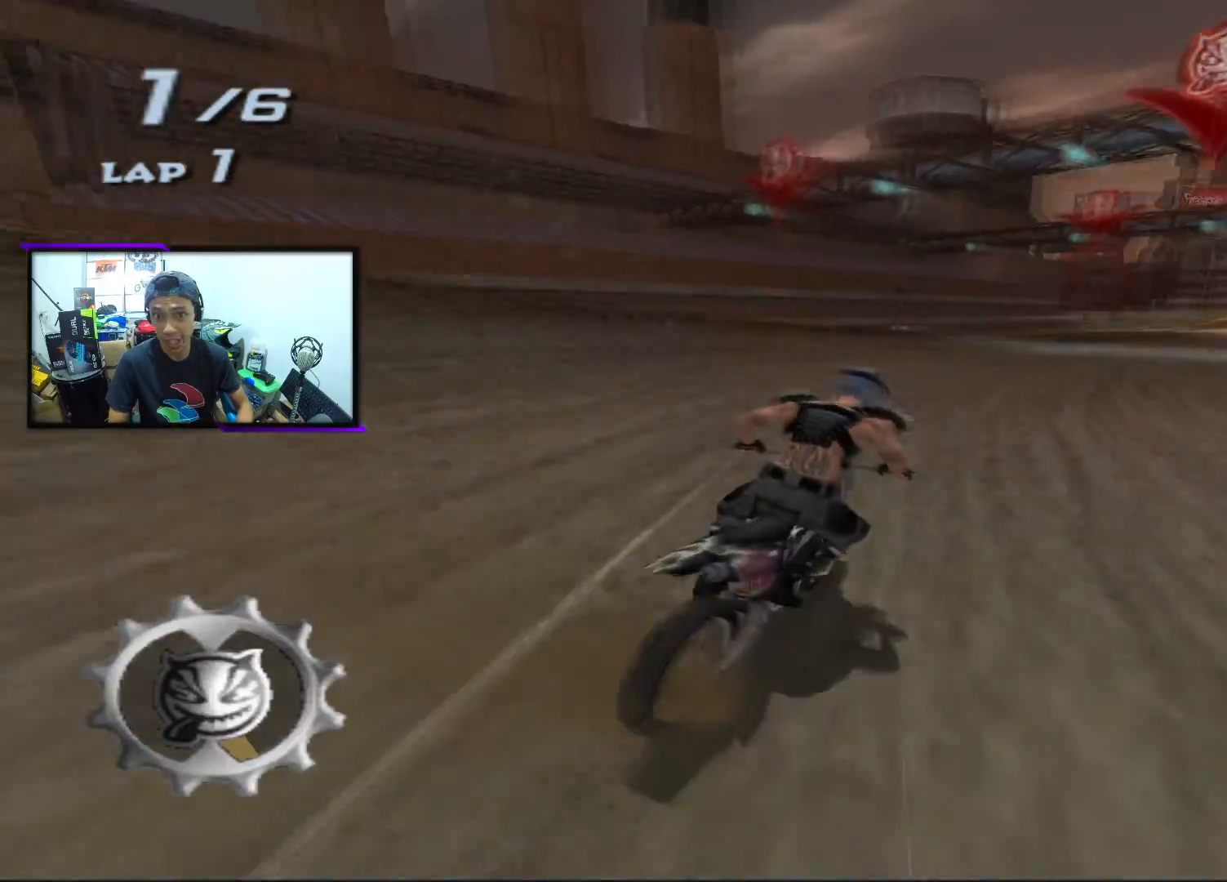
{"buttons": ["CROSS", "SQUARE"], "left_stick": "center", "events": [[67, "left_stick", "center"], [167, "SQUARE", "down"], [167, "left_stick", "right"], [283, "left_stick", "center"]]}
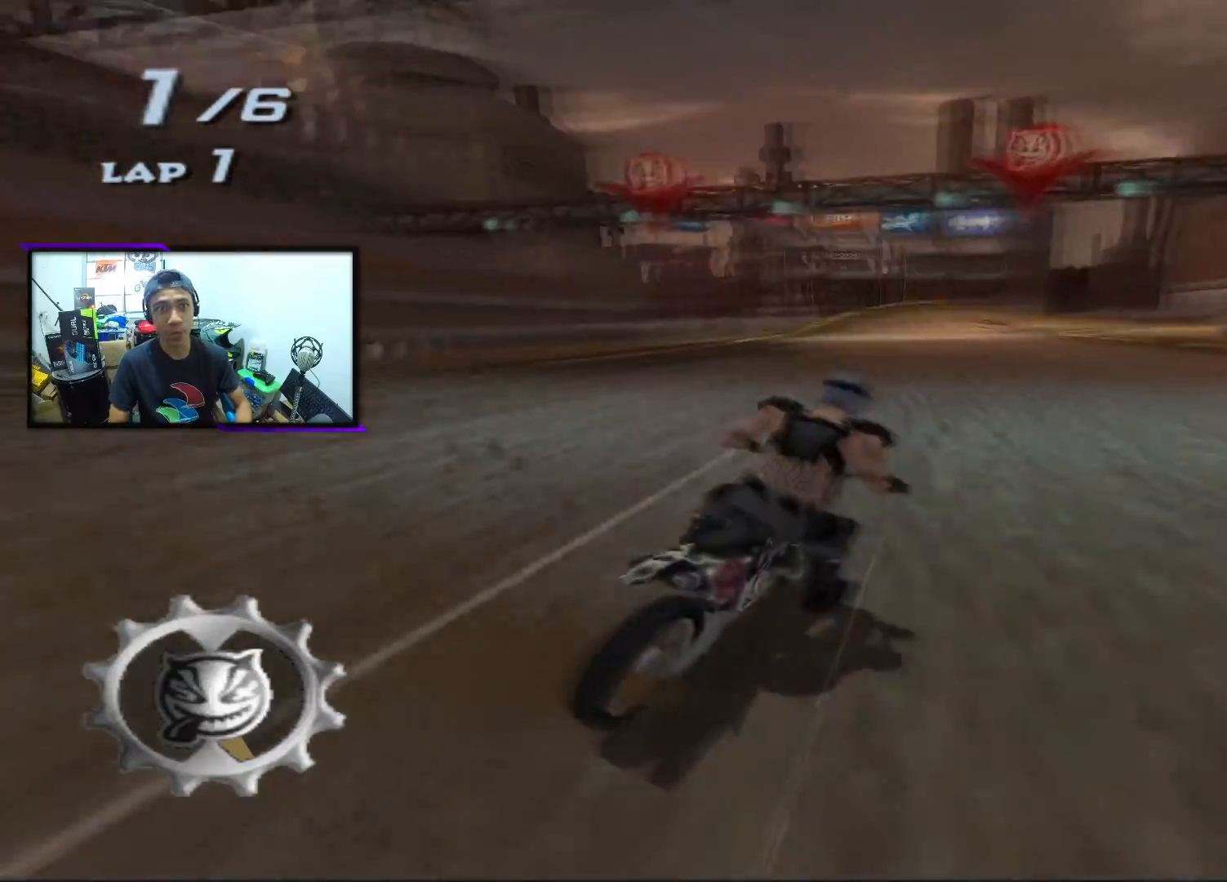
{"buttons": ["CROSS", "SQUARE"], "left_stick": "center", "events": [[50, "left_stick", "left"], [200, "left_stick", "center"]]}
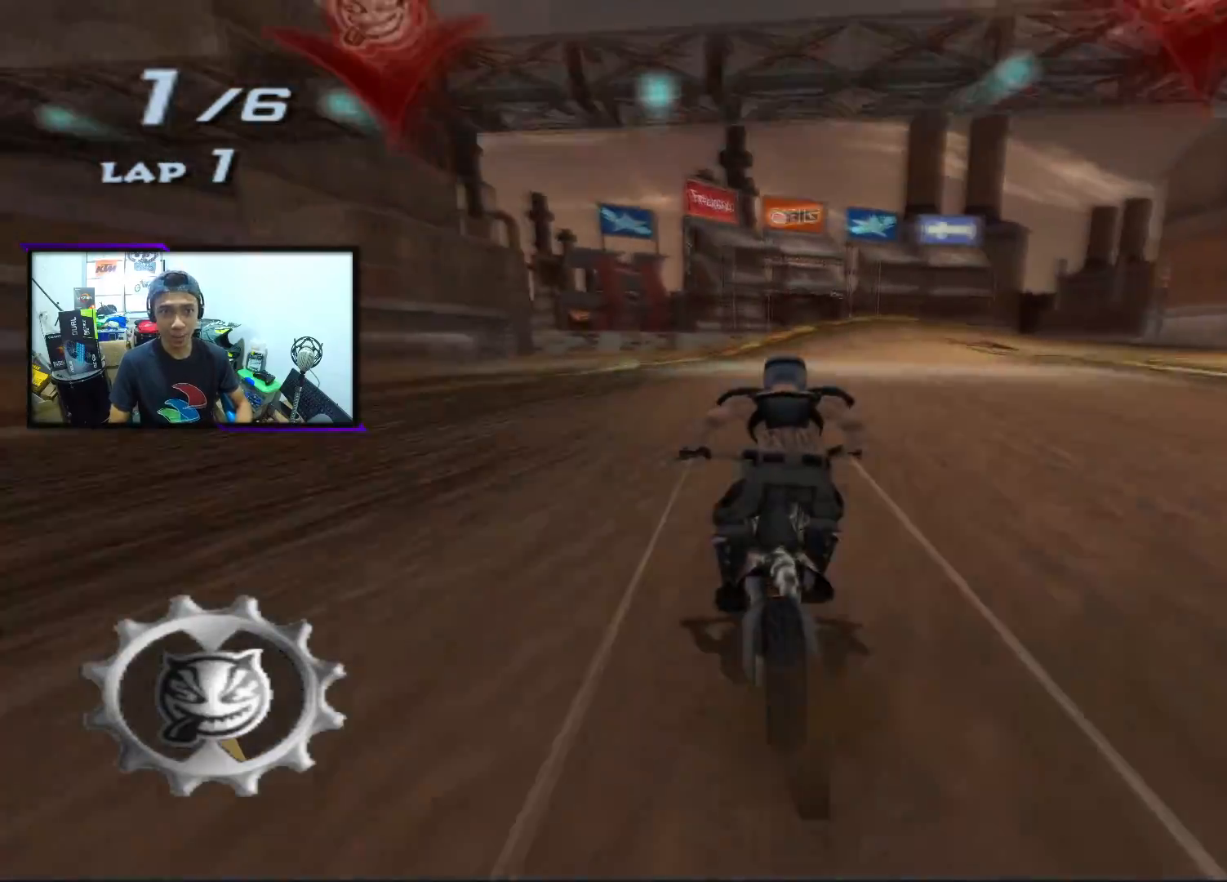
{"buttons": ["CROSS", "SQUARE"], "left_stick": "right", "events": [[33, "left_stick", "right"], [133, "left_stick", "center"], [250, "left_stick", "right"], [333, "left_stick", "center"], [483, "left_stick", "right"]]}
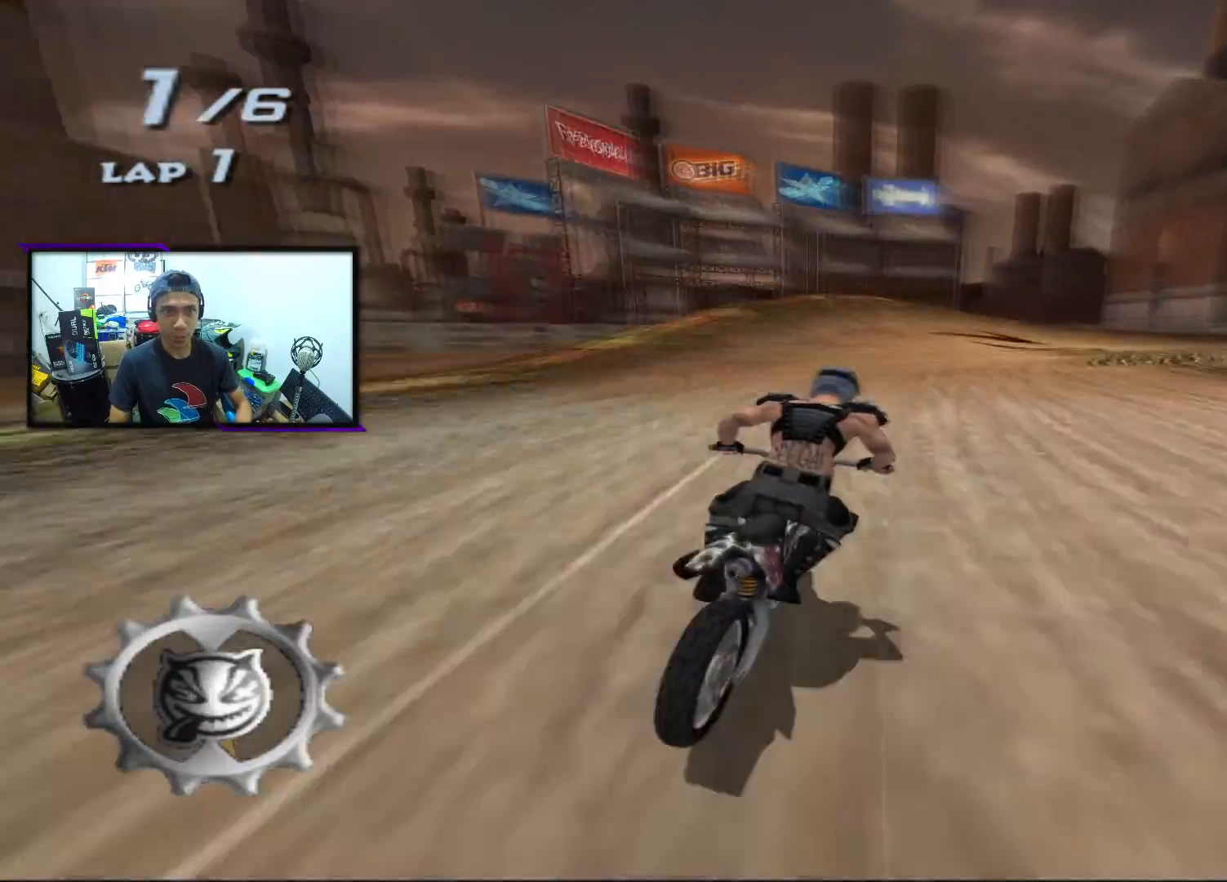
{"buttons": ["CROSS"], "left_stick": "right", "events": [[100, "left_stick", "center"], [150, "SQUARE", "up"], [383, "left_stick", "right"]]}
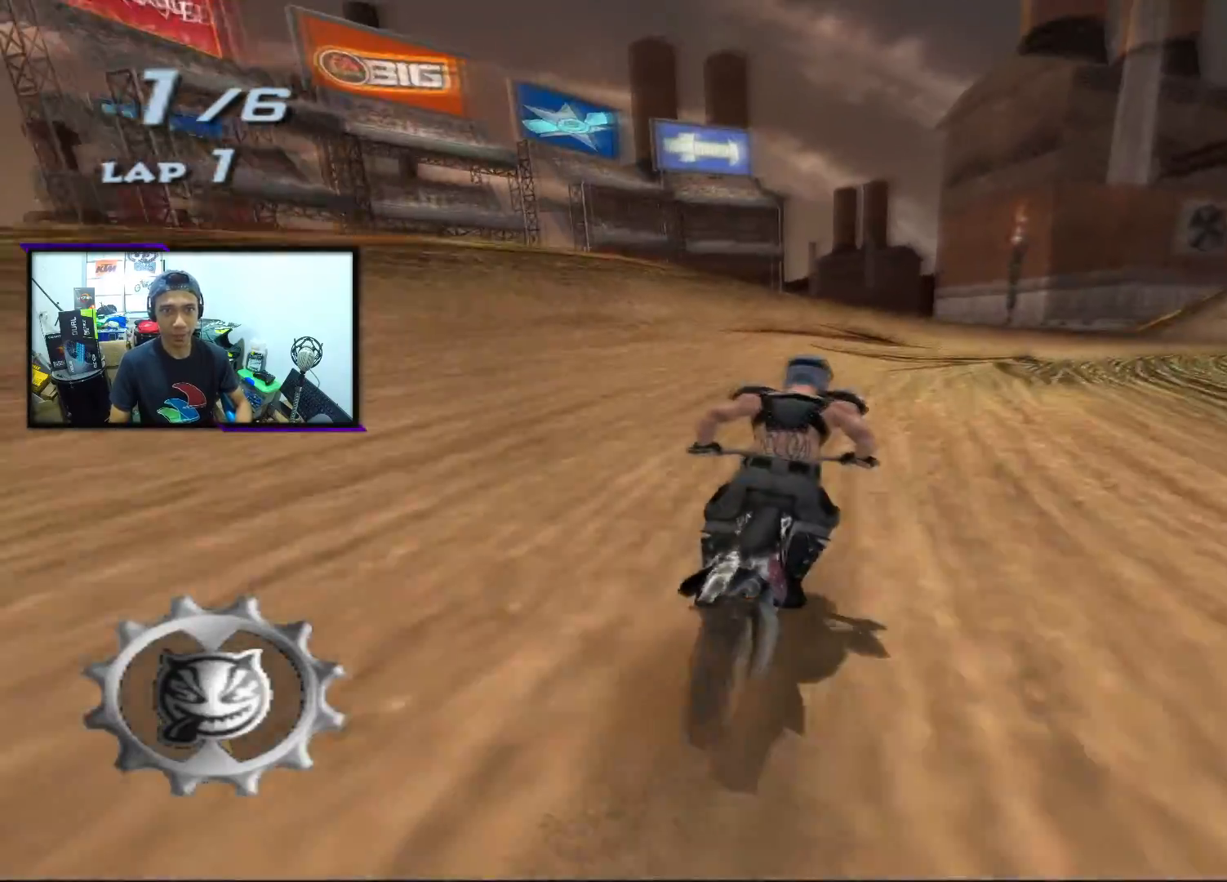
{"buttons": ["CROSS", "SQUARE"], "left_stick": "right", "events": [[183, "left_stick", "center"], [350, "SQUARE", "down"], [400, "left_stick", "right"]]}
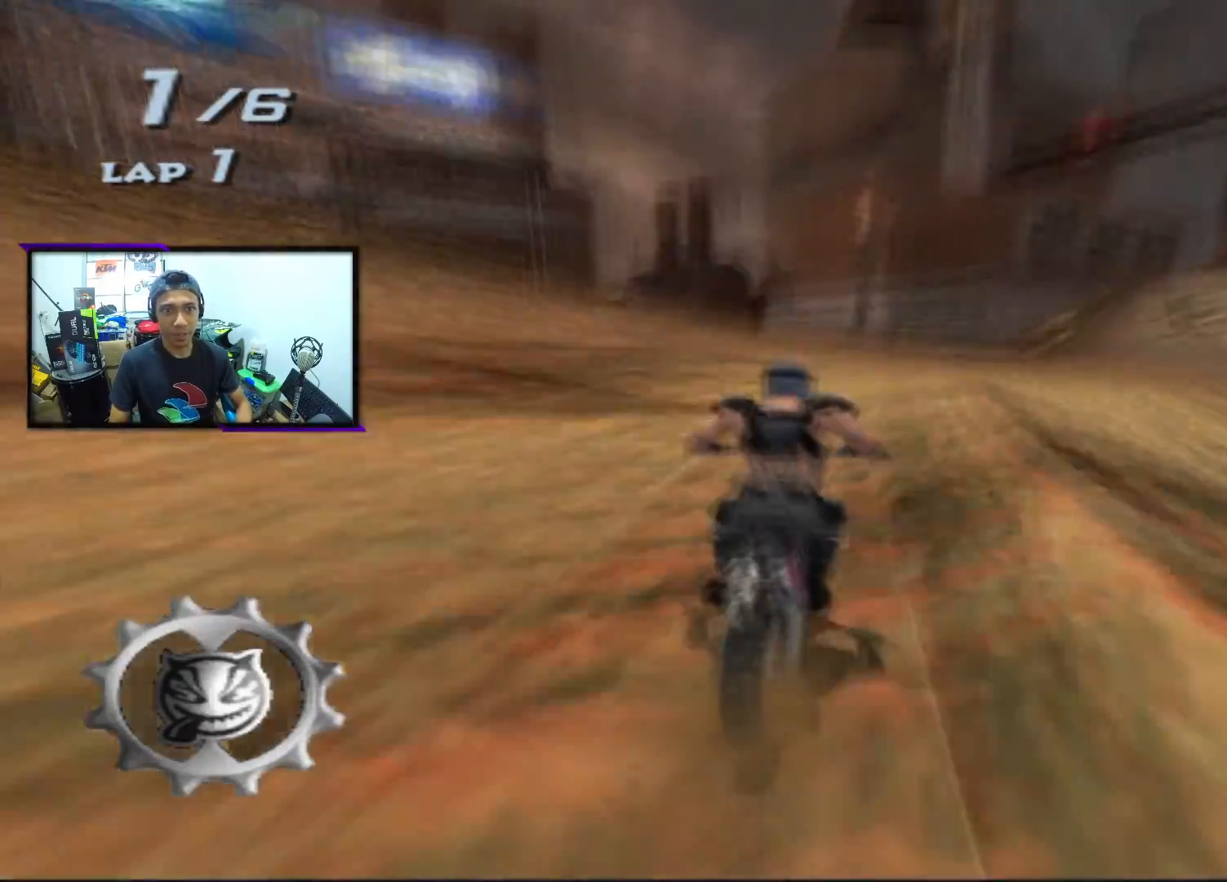
{"buttons": ["CROSS", "SQUARE"], "left_stick": "center", "events": [[383, "left_stick", "center"]]}